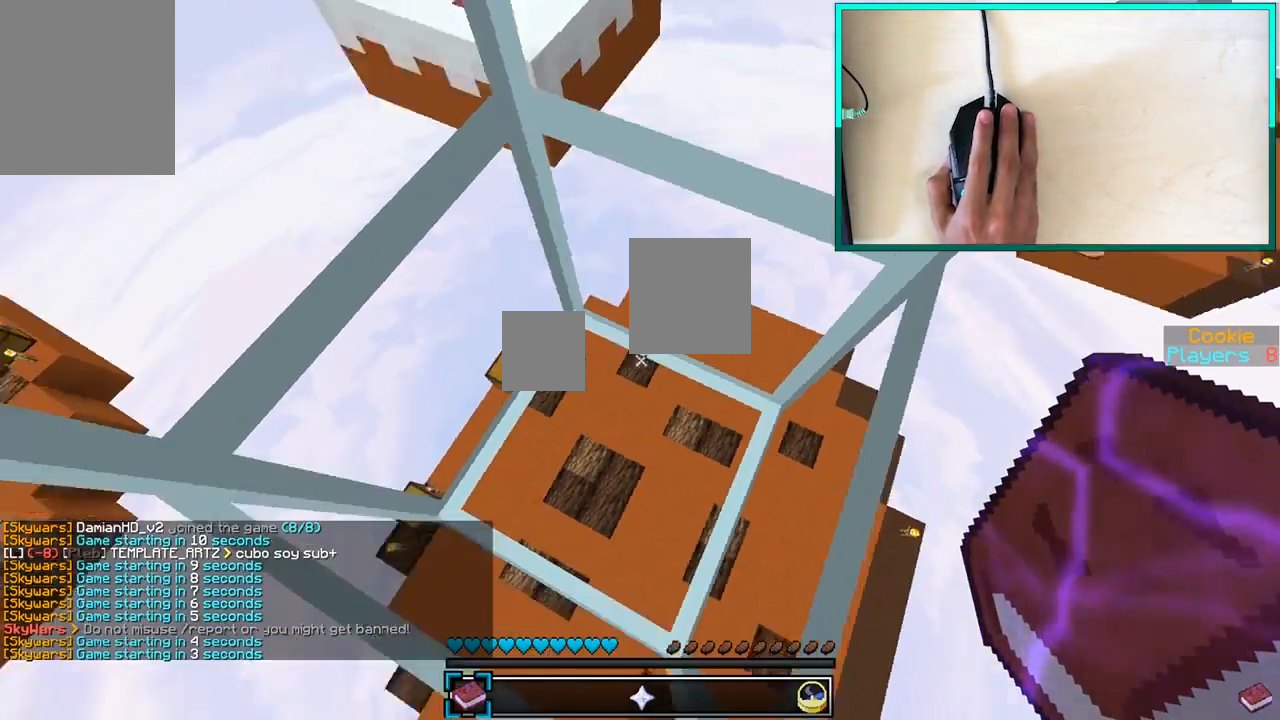
Gameplay with keyboard and mouse; each line is a JSON object with the keys and mouse buttons held at the frame after it. "events" lists presses ("down") and releases ("up") of "a", "d", "s", "w", "mouse_left" and "mouse_right" between this image and that frame as [ms after this image, input, new state], when the widget could be followed in between. "mouse_left", "mouse_right" = the "left", "right" buttons of the "mouse" list. No other keys are recorded. Fast repeated clicks can show as one long hold. Mouse movement is not recorded.
{"keys": [], "mouse": [], "events": []}
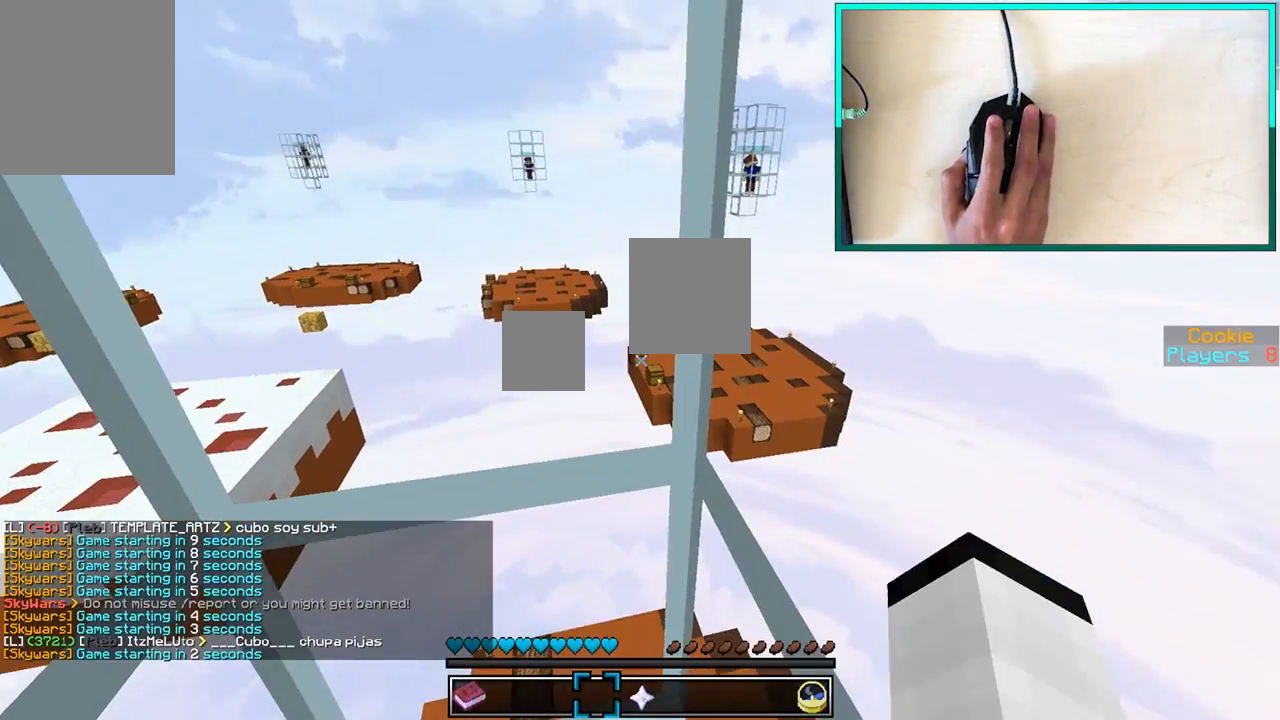
{"keys": [], "mouse": [], "events": []}
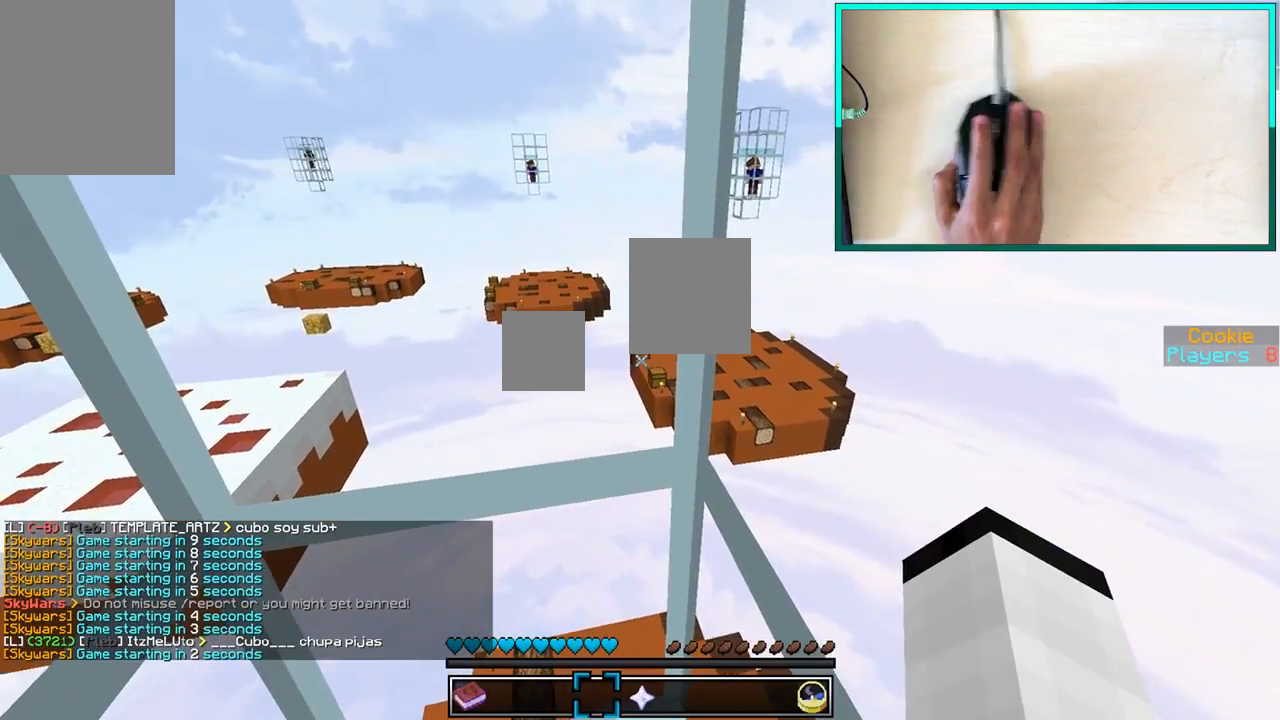
{"keys": [], "mouse": [], "events": []}
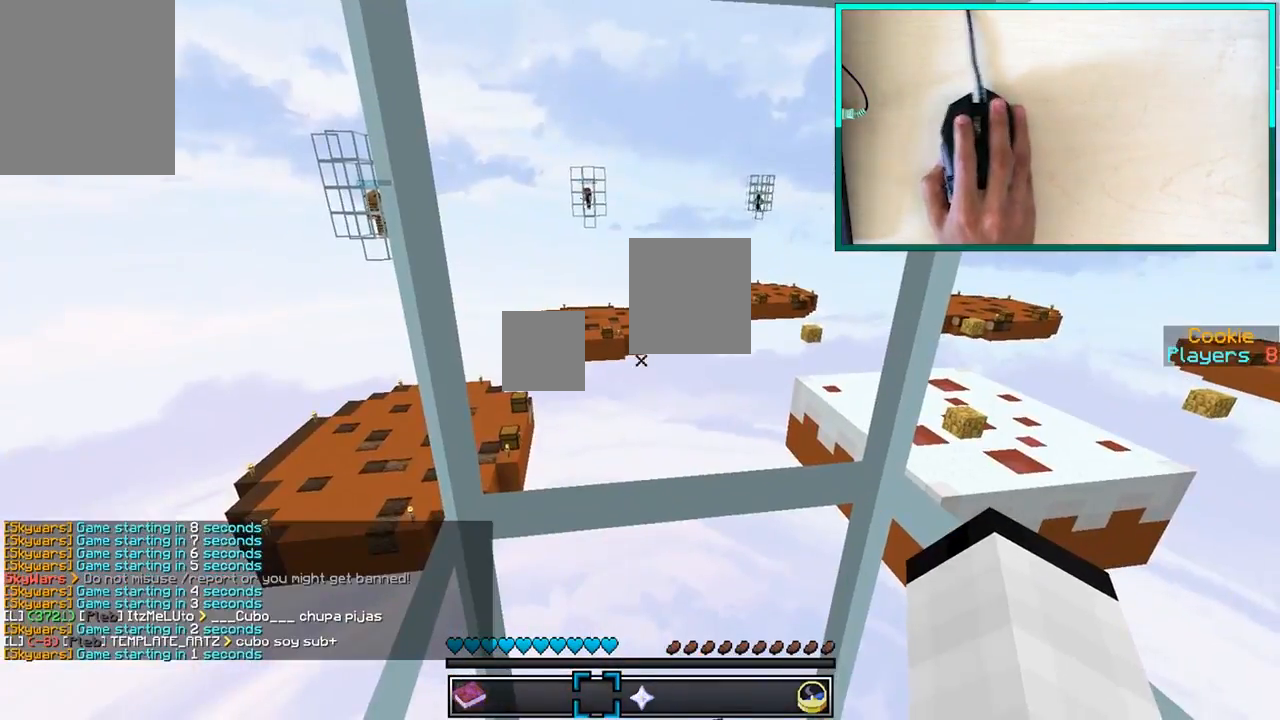
{"keys": [], "mouse": [], "events": []}
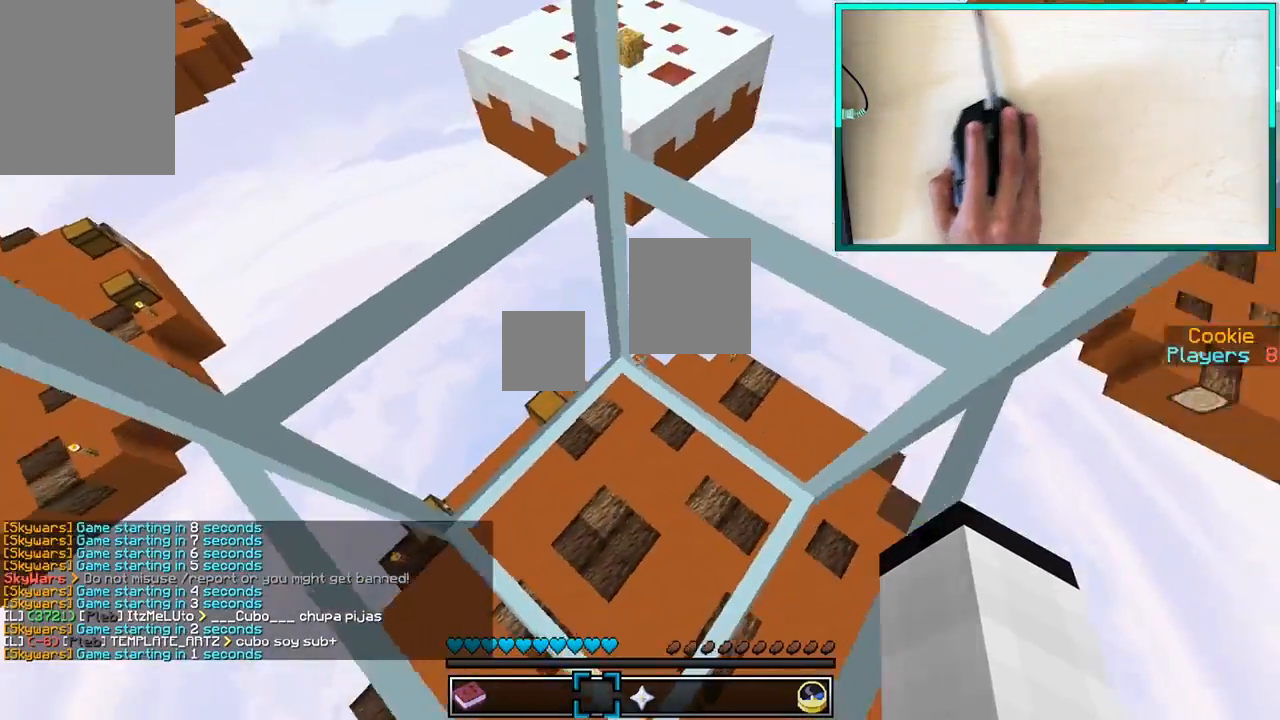
{"keys": [], "mouse": [], "events": []}
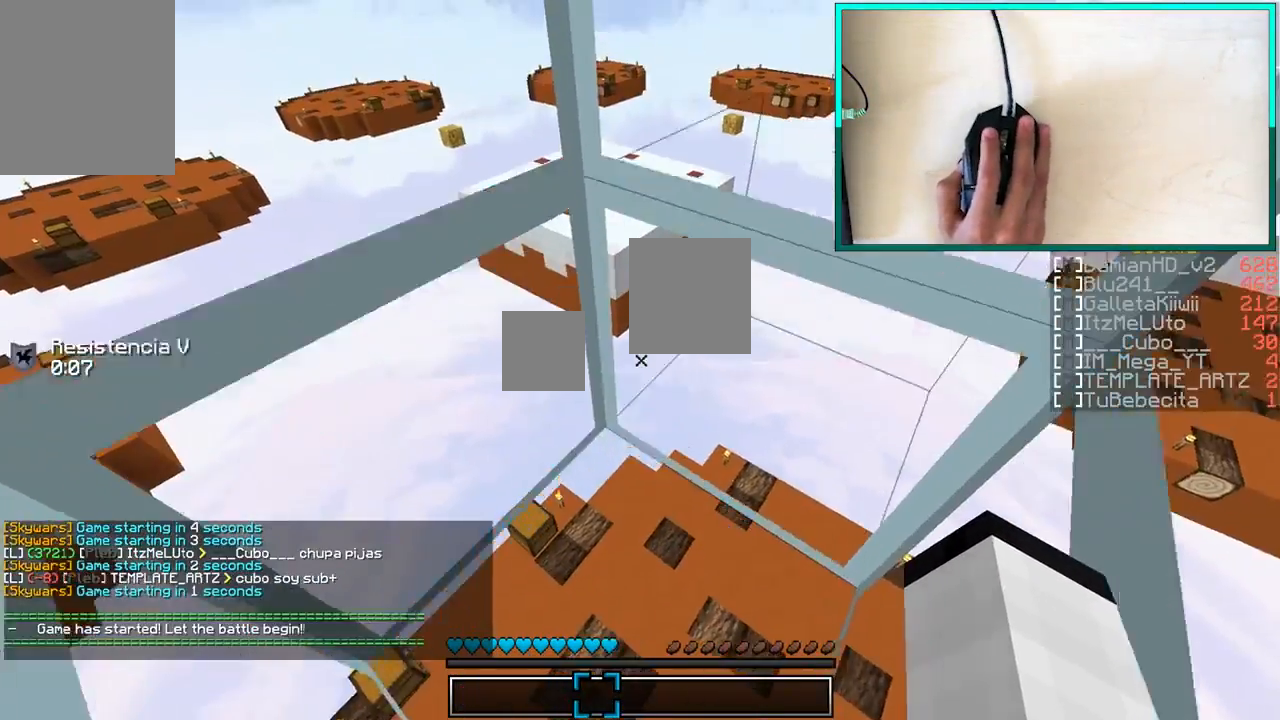
{"keys": ["w"], "mouse": [], "events": [[350, "w", "down"]]}
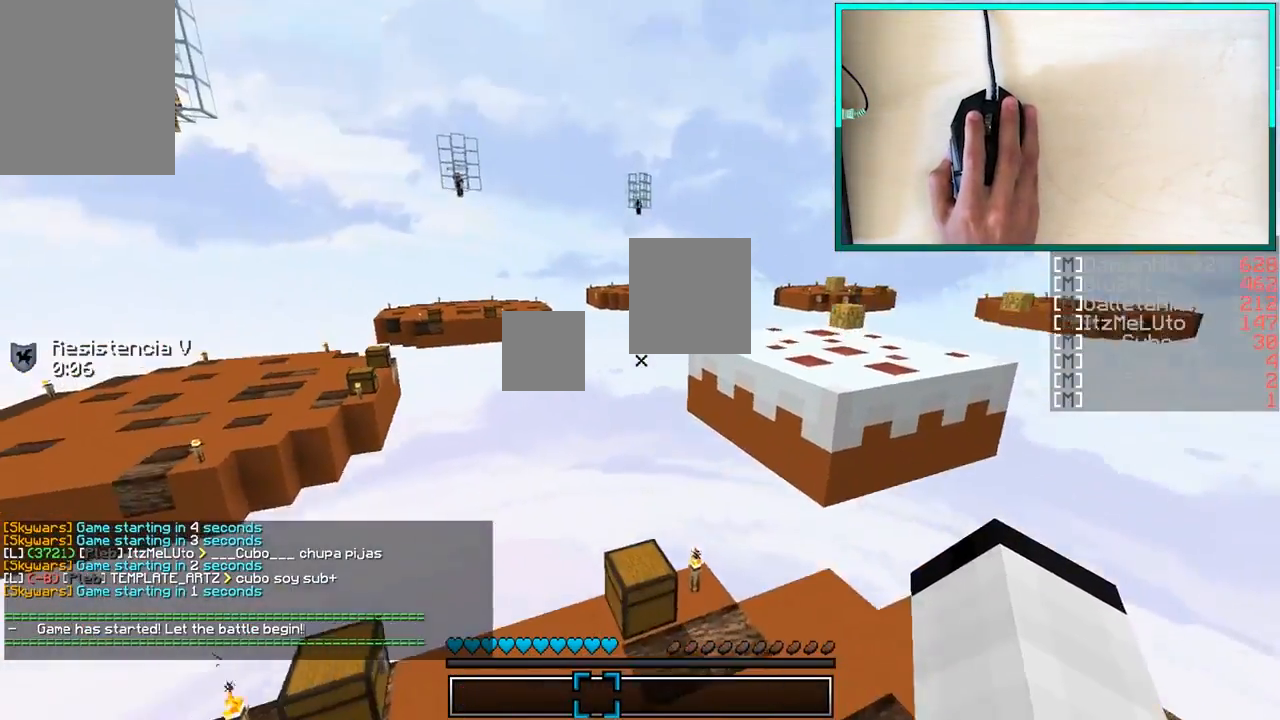
{"keys": ["w"], "mouse": [], "events": [[50, "mouse_right", "down"], [150, "mouse_right", "up"], [250, "mouse_right", "down"], [300, "mouse_right", "up"], [400, "mouse_right", "down"], [500, "mouse_right", "up"]]}